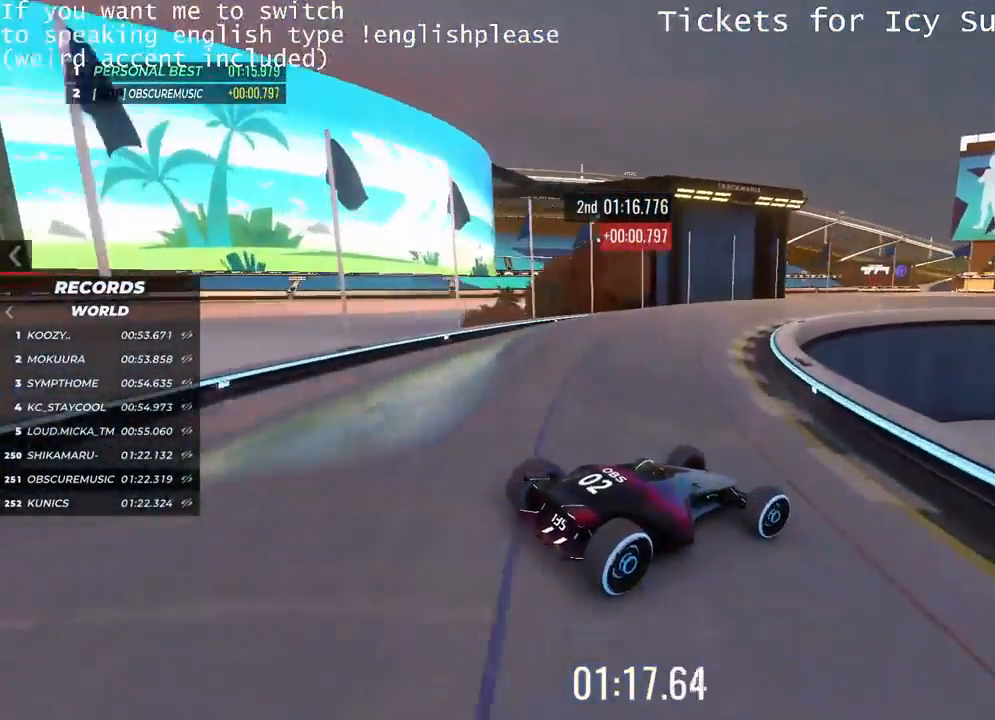
Gameplay with keyboard; each line is a JSON object with the keys held at the frame after it. "events" lists presses ("down") and releases ("up") of "down", "left", "right" and "up" between this image and that frame as [ms after this image, input, new state], when the widget could be followed in between. No other keys are recorded. Mouse input is not recorded.
{"keys": [], "events": [[267, "up", "up"]]}
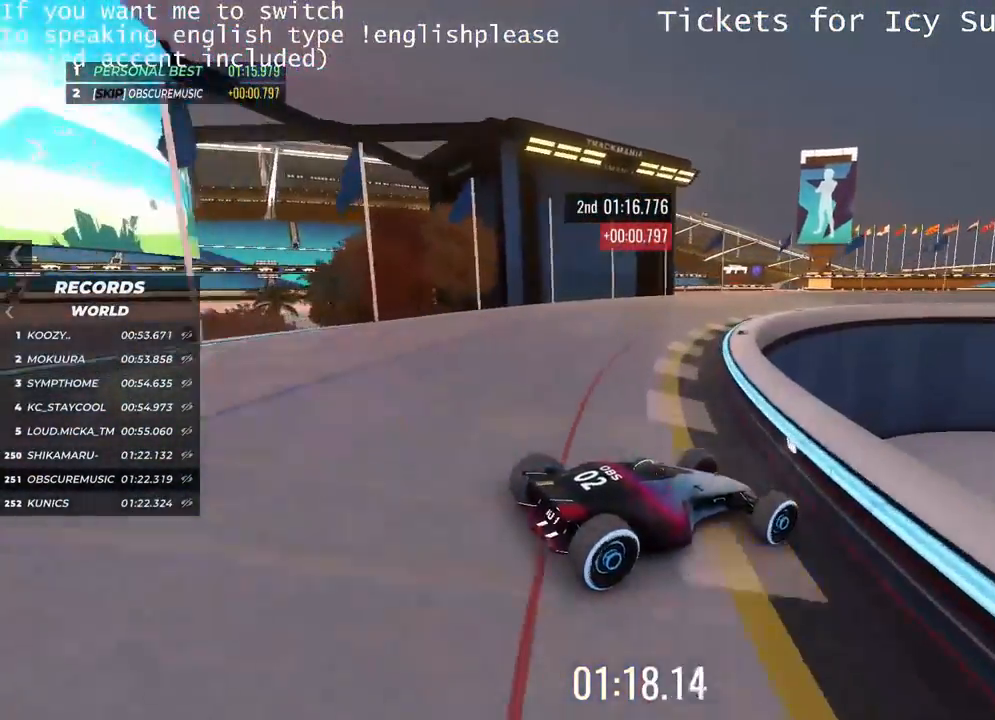
{"keys": ["right", "up"], "events": [[184, "right", "down"], [434, "up", "down"]]}
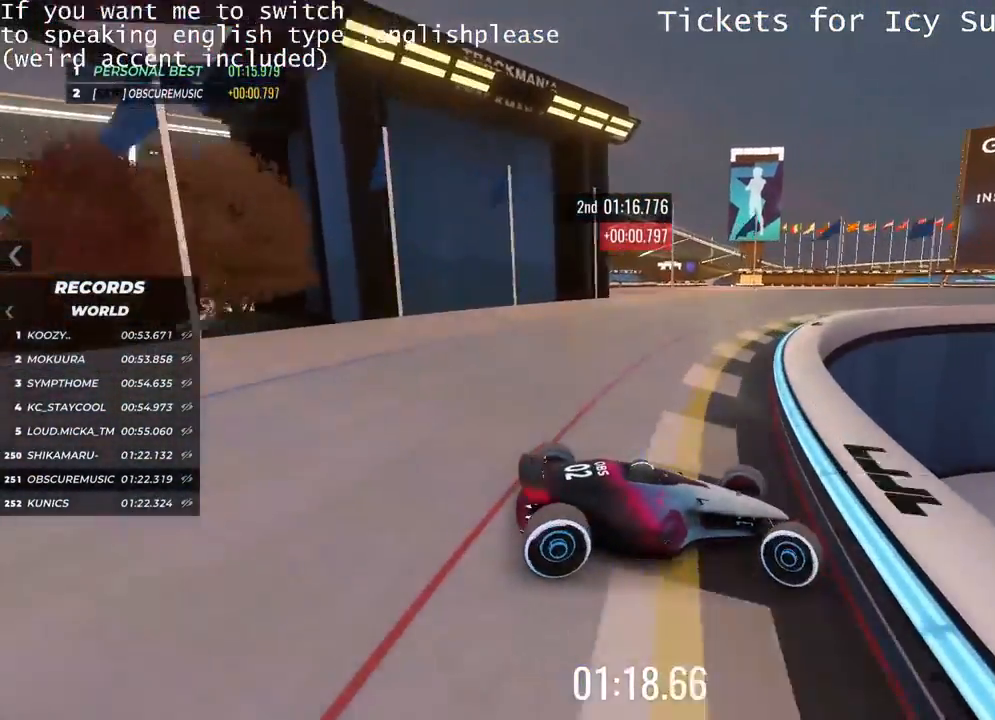
{"keys": ["left", "up"], "events": [[33, "right", "up"], [483, "left", "down"]]}
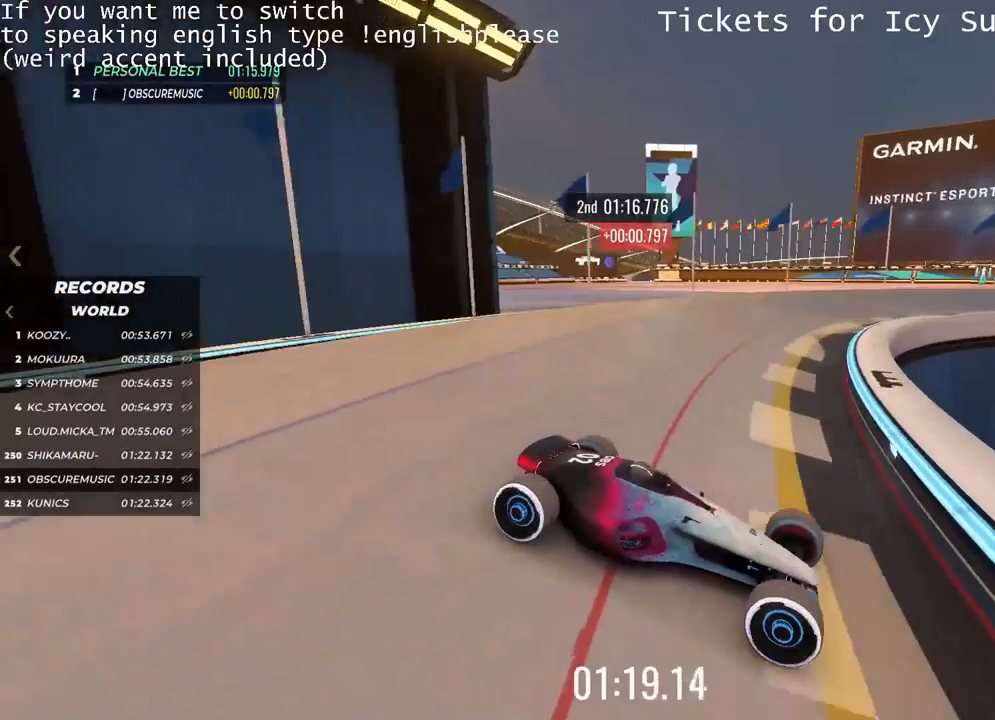
{"keys": ["left", "up"], "events": []}
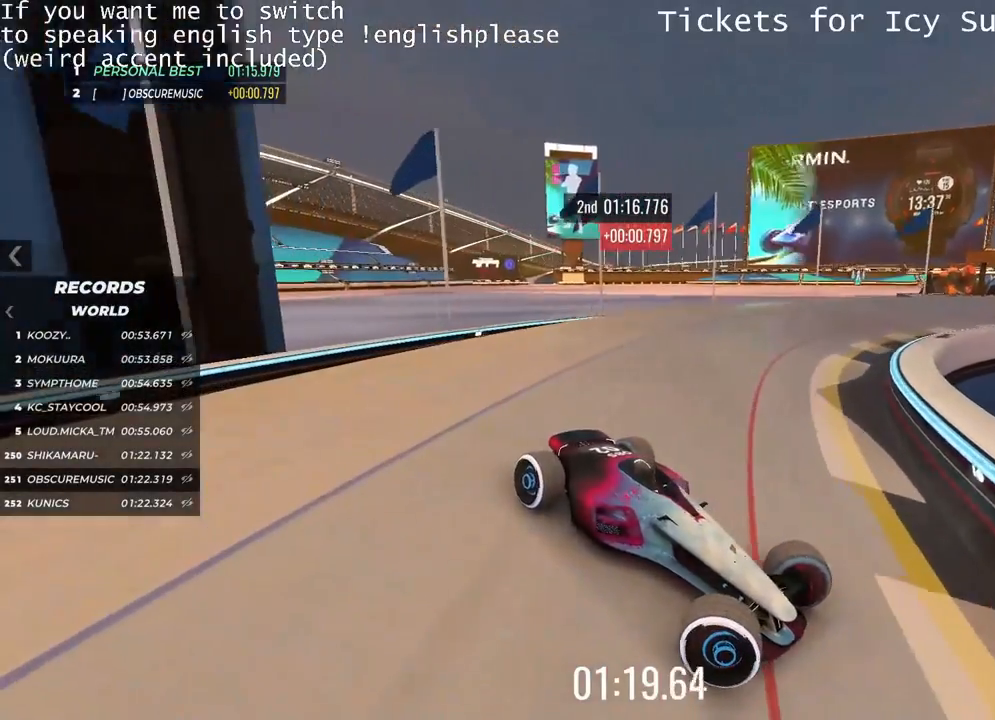
{"keys": ["left", "up"], "events": []}
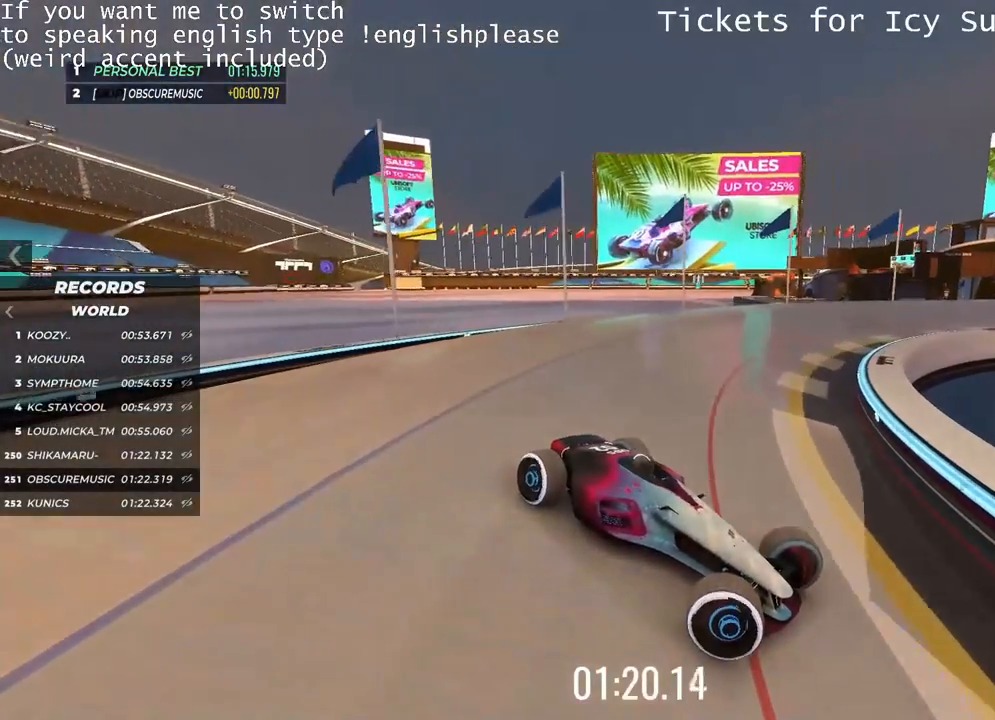
{"keys": ["left", "up"], "events": []}
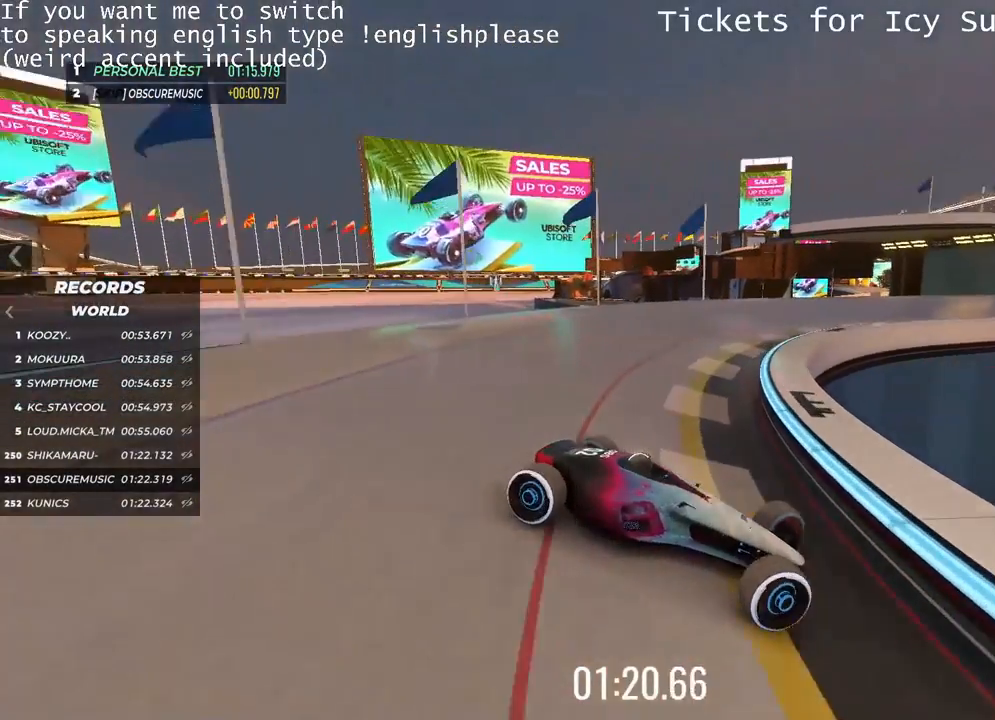
{"keys": ["up"], "events": [[467, "left", "up"]]}
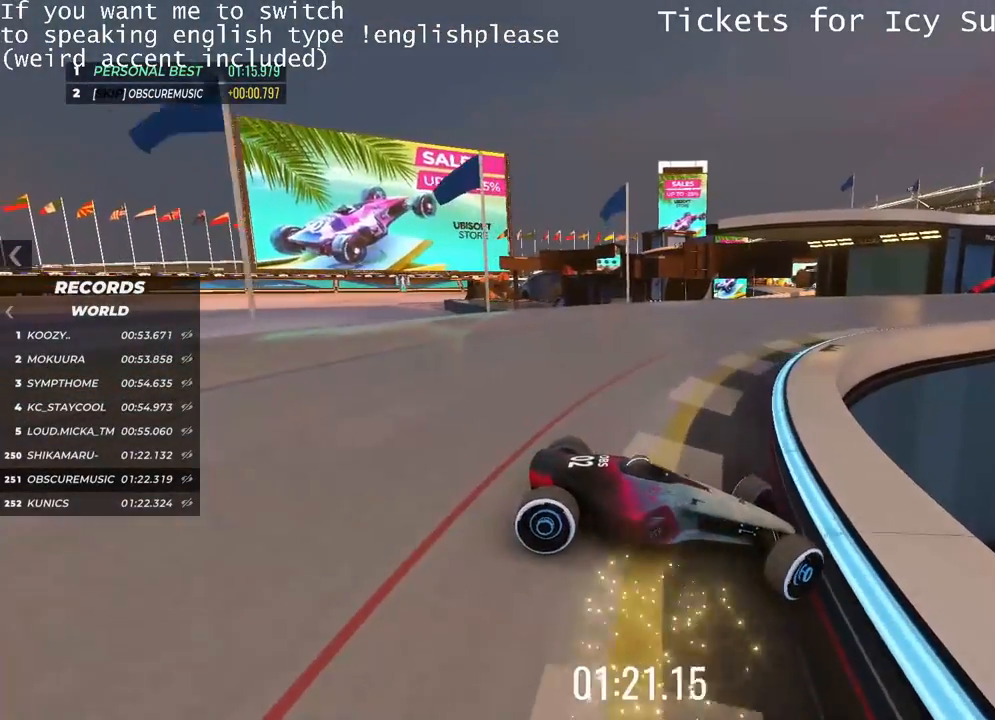
{"keys": []}
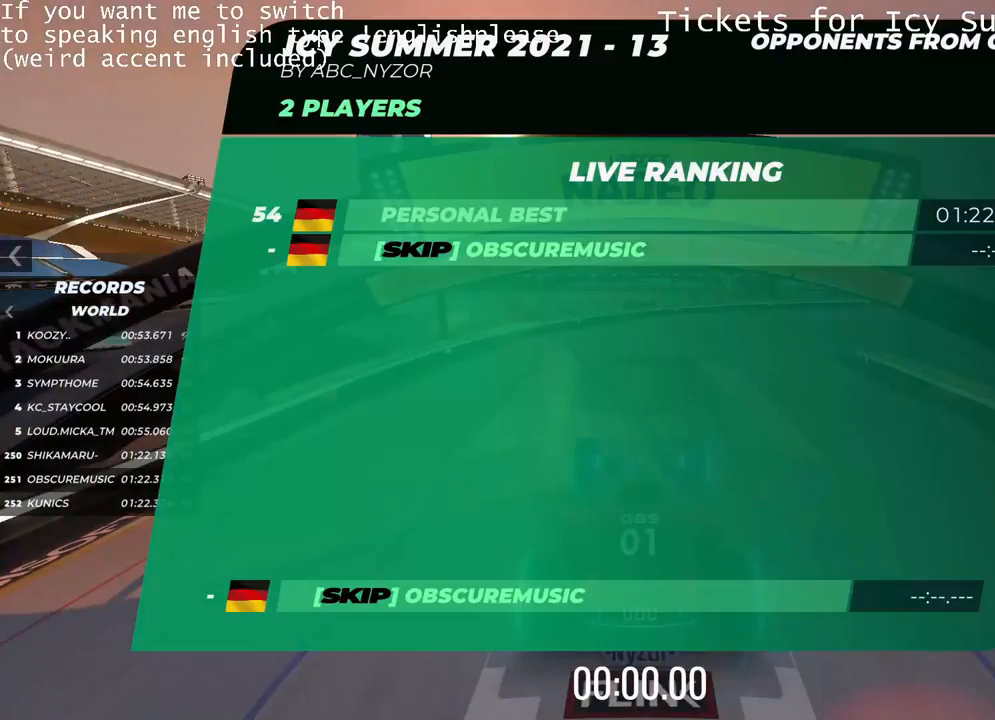
{"keys": [], "events": []}
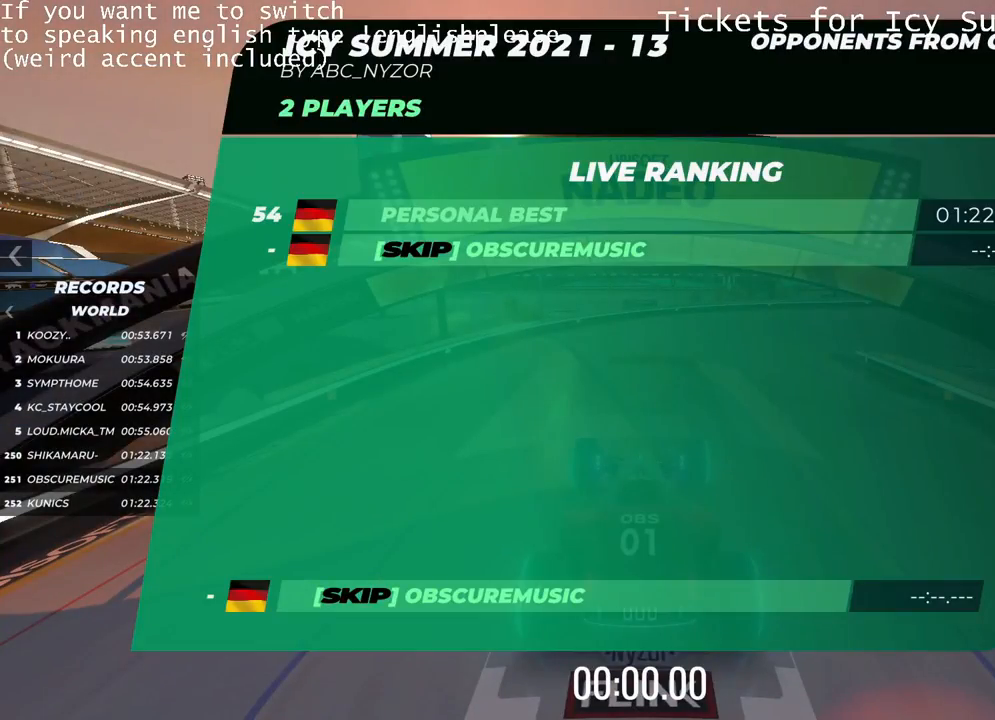
{"keys": [], "events": []}
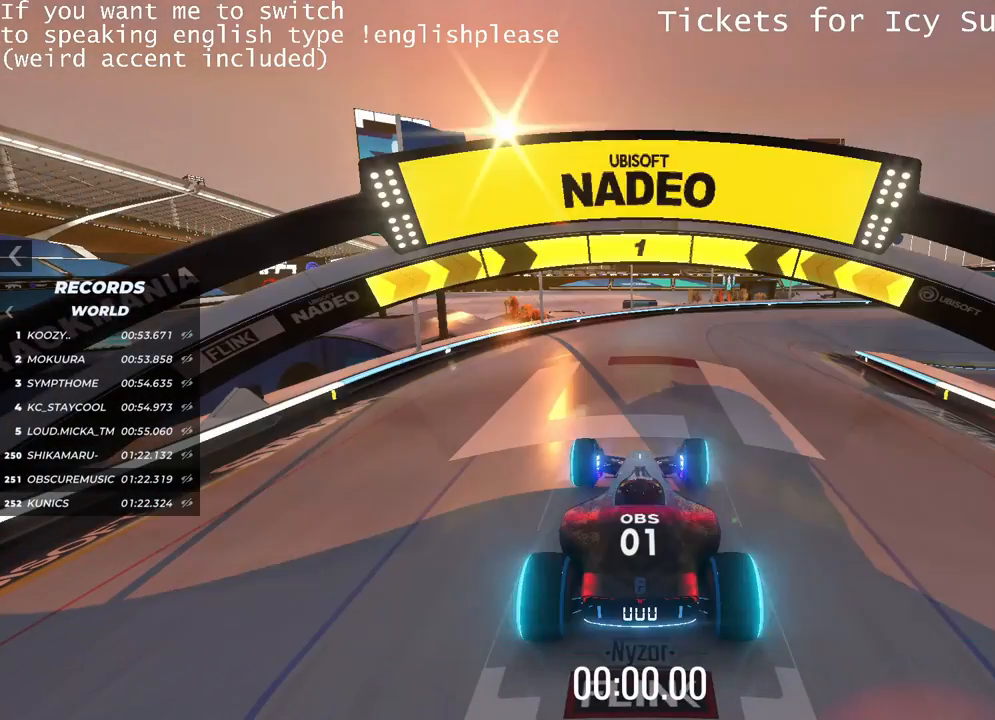
{"keys": ["up"], "events": [[133, "up", "down"]]}
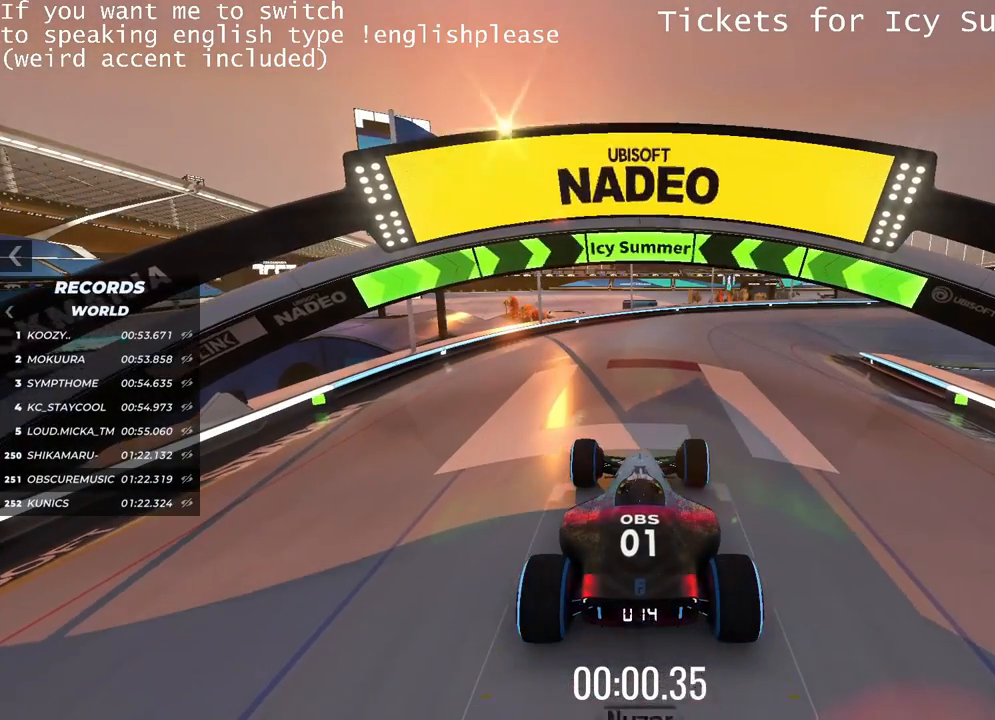
{"keys": ["up"], "events": []}
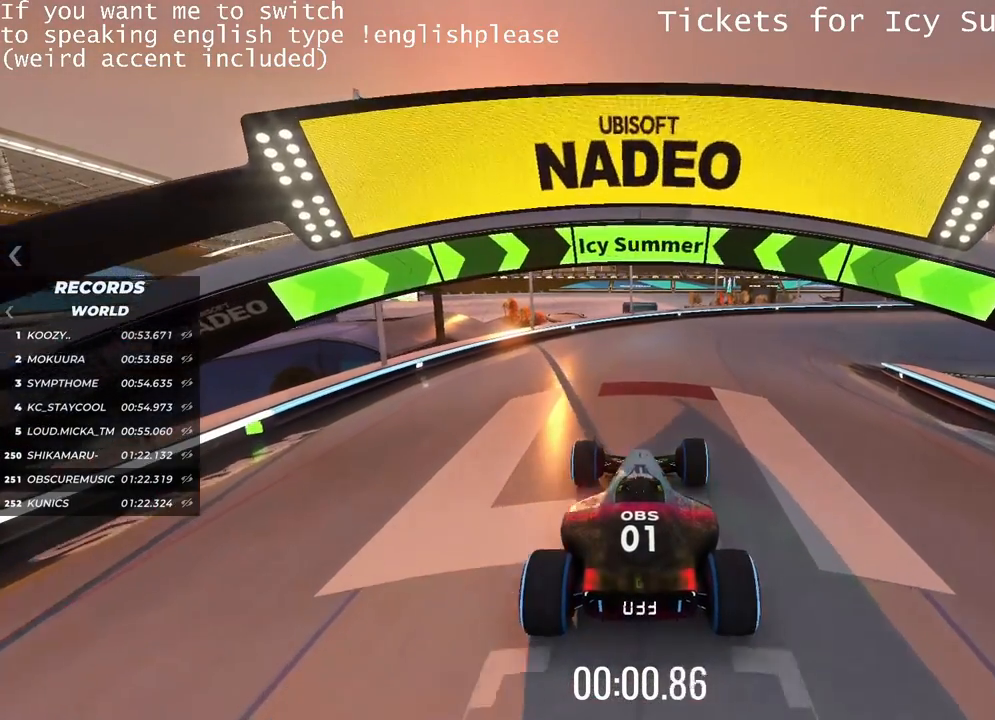
{"keys": []}
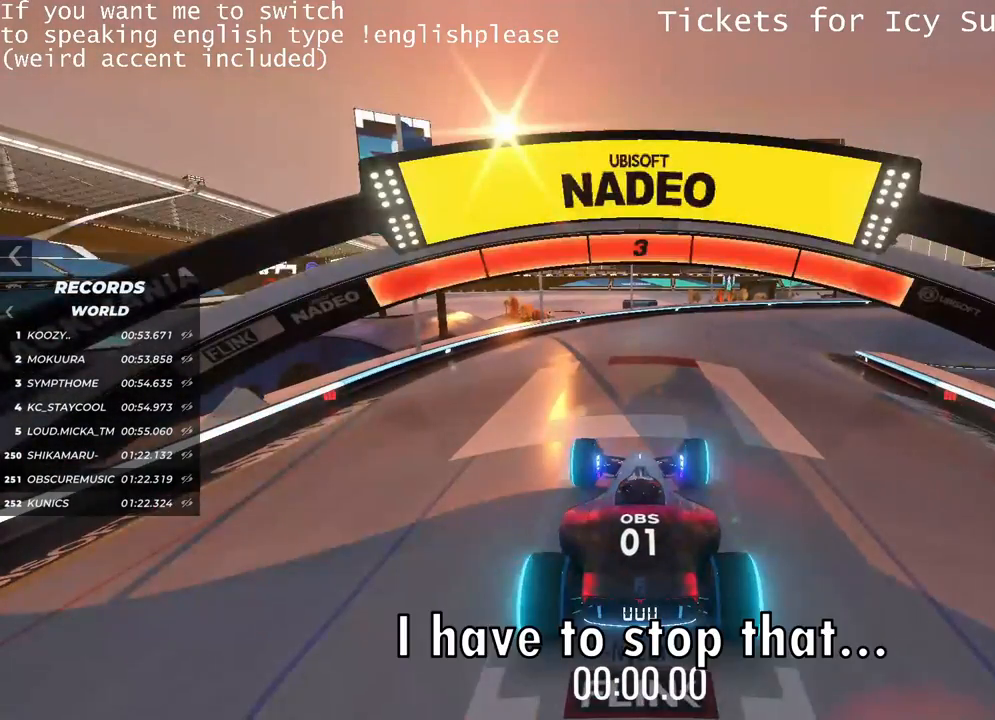
{"keys": [], "events": []}
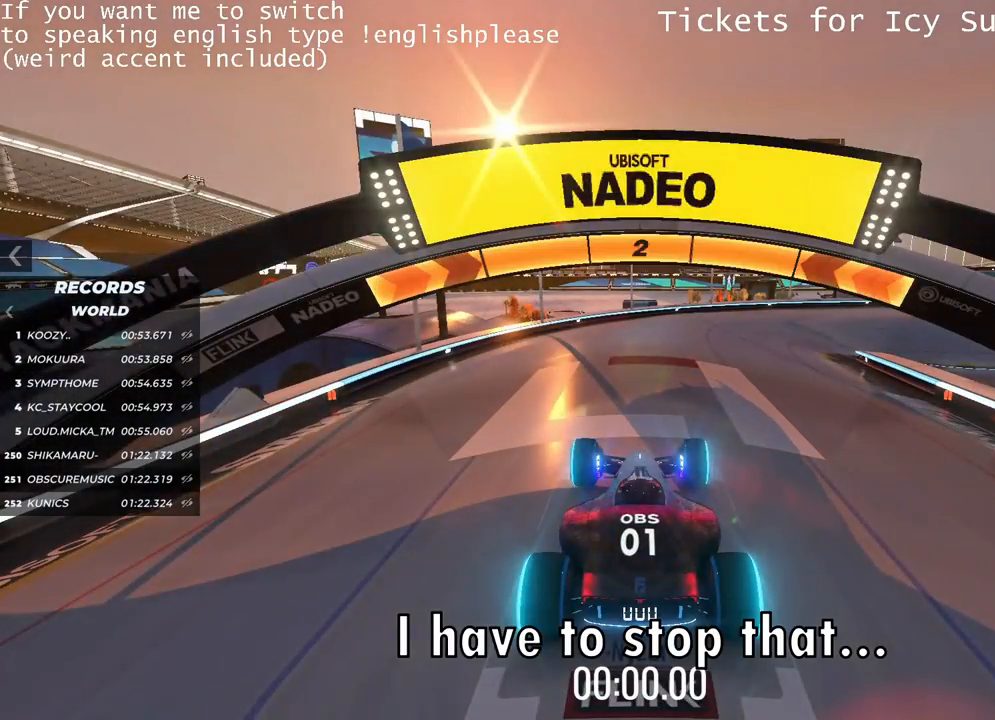
{"keys": [], "events": []}
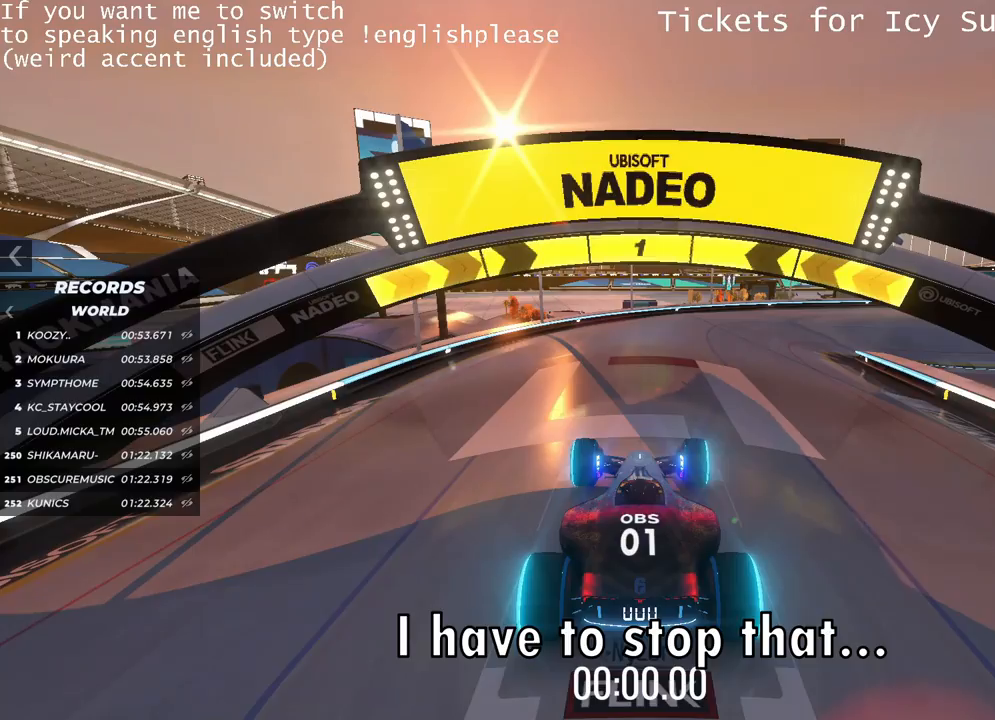
{"keys": ["up"], "events": [[234, "up", "down"]]}
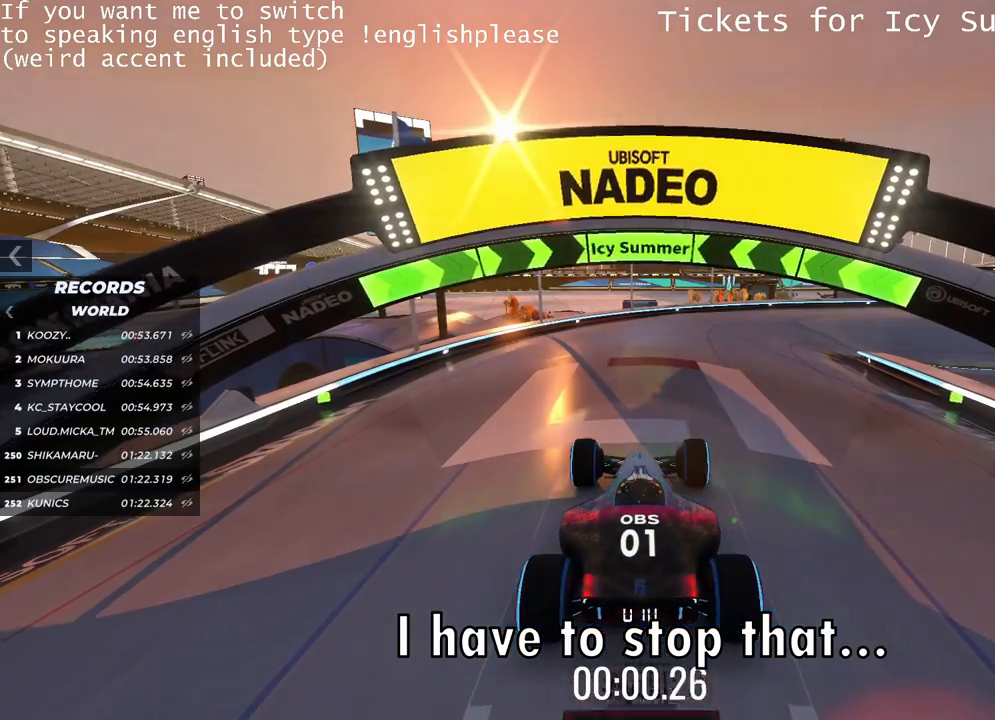
{"keys": ["right", "up"], "events": [[500, "right", "down"]]}
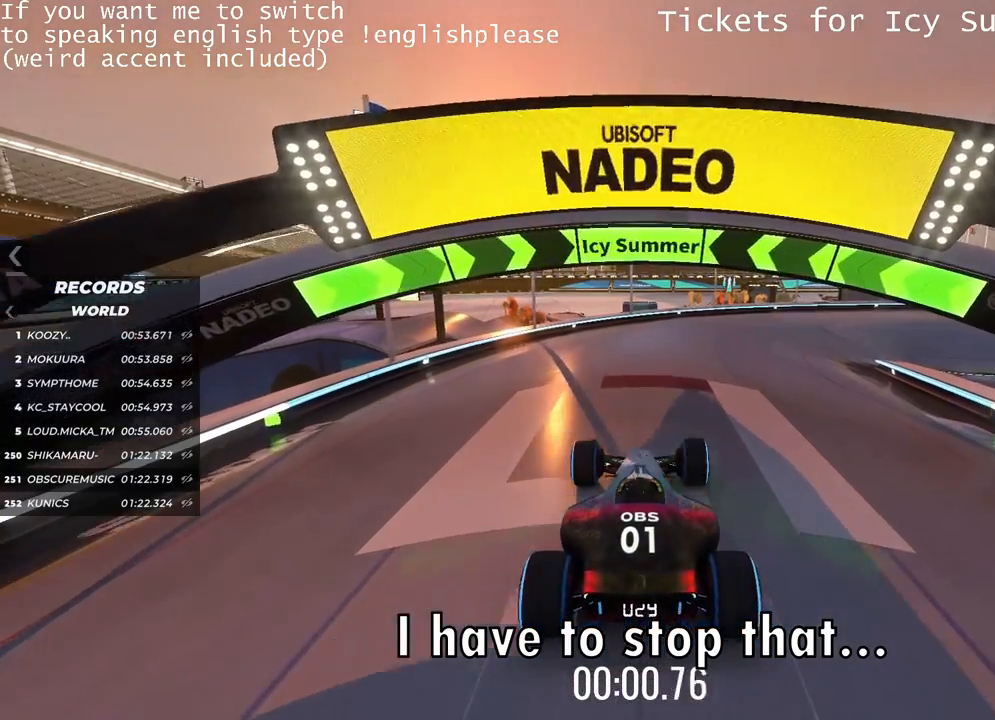
{"keys": ["up"], "events": [[50, "right", "up"], [234, "right", "down"], [334, "right", "up"]]}
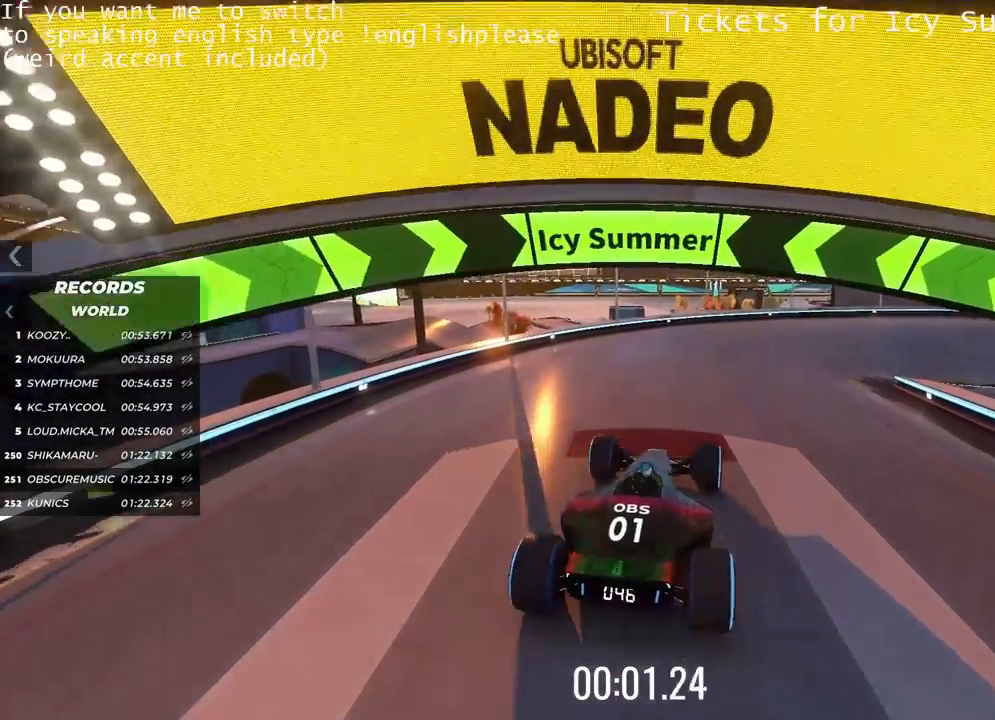
{"keys": ["up"], "events": [[367, "right", "down"], [450, "right", "up"]]}
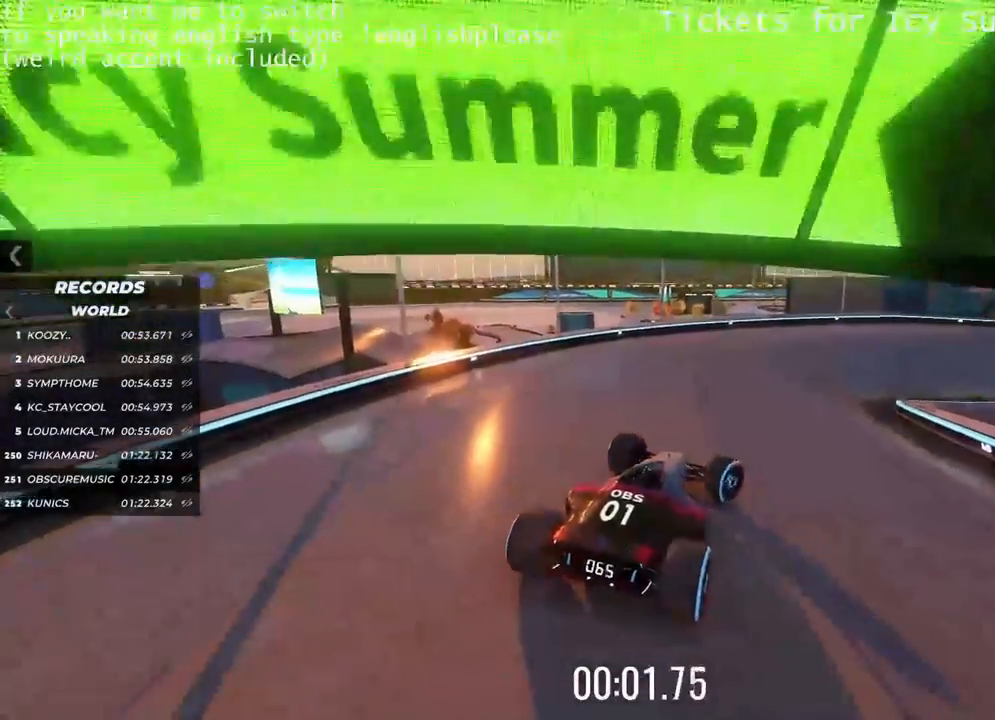
{"keys": ["left", "up"], "events": [[501, "left", "down"]]}
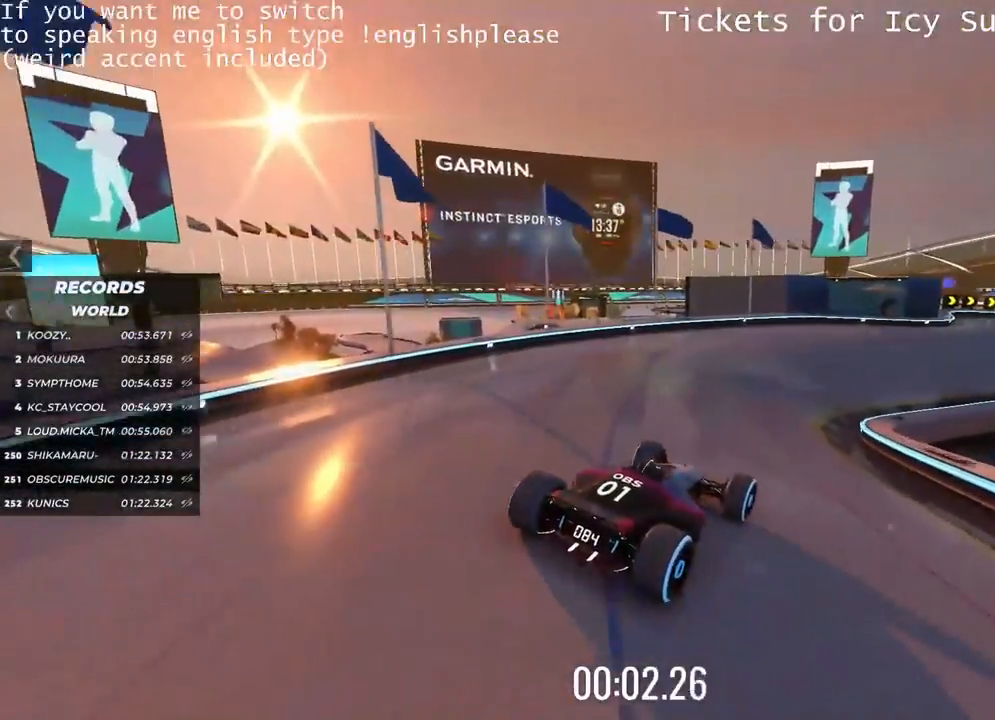
{"keys": ["up"], "events": [[116, "left", "up"]]}
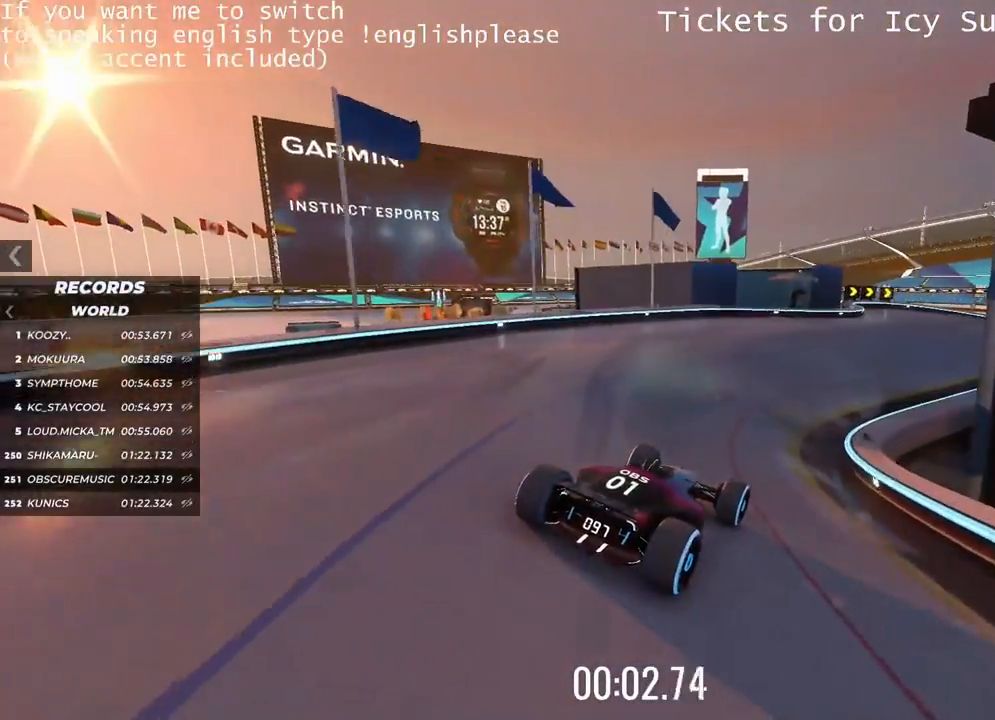
{"keys": ["right", "up"], "events": [[501, "right", "down"]]}
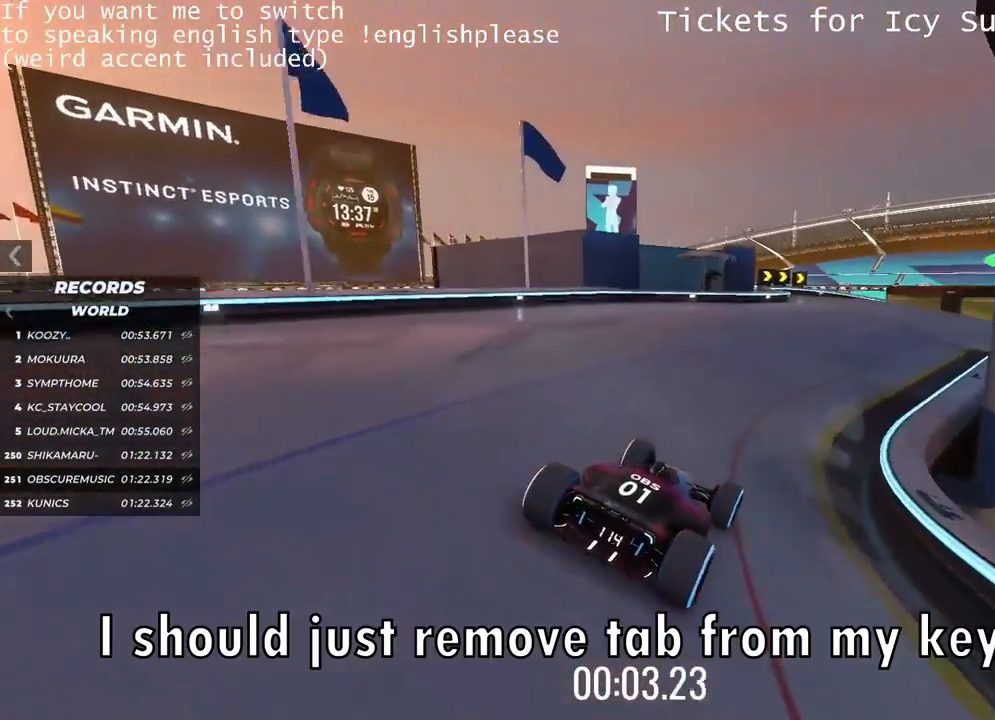
{"keys": ["up"], "events": [[83, "right", "up"]]}
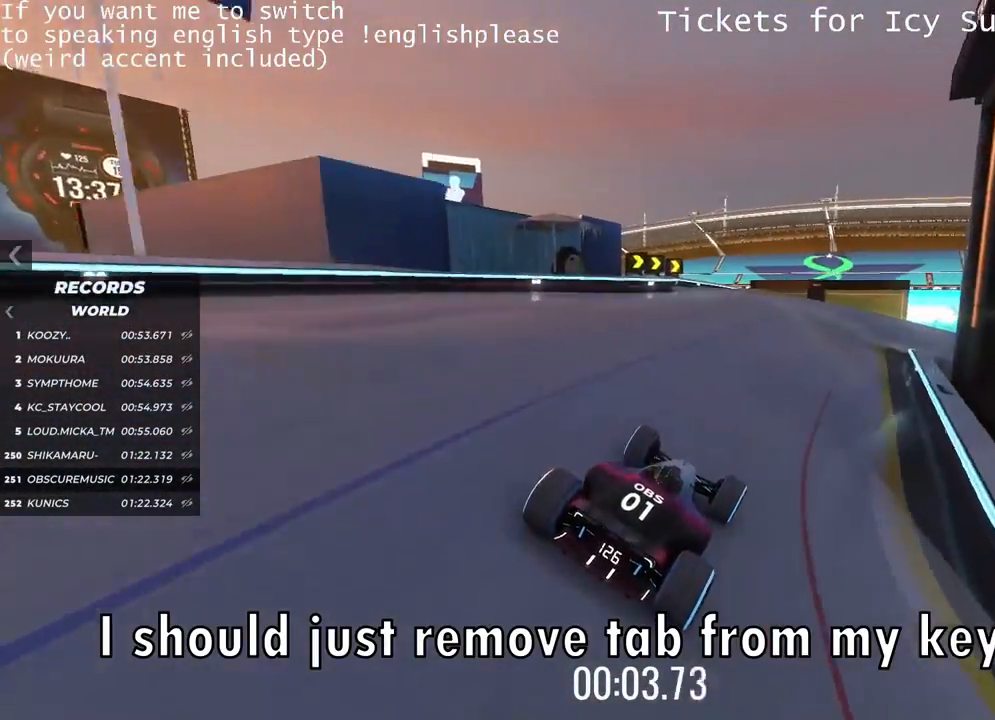
{"keys": ["right", "up"], "events": [[84, "right", "down"]]}
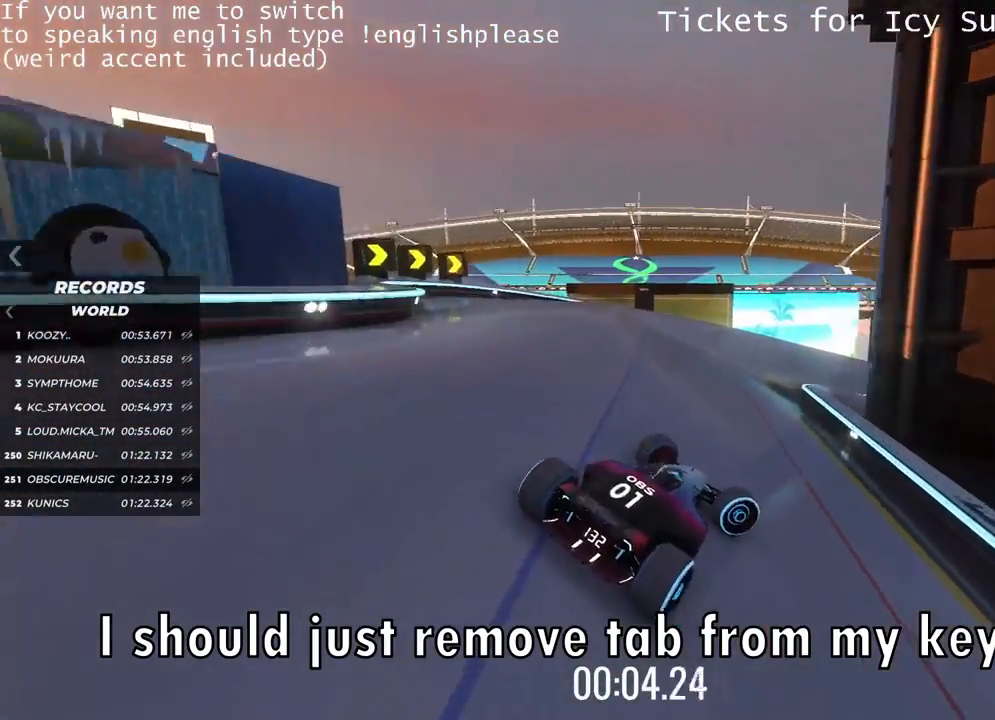
{"keys": ["left", "up"], "events": [[117, "up", "up"], [417, "up", "down"], [467, "right", "up"], [484, "left", "down"]]}
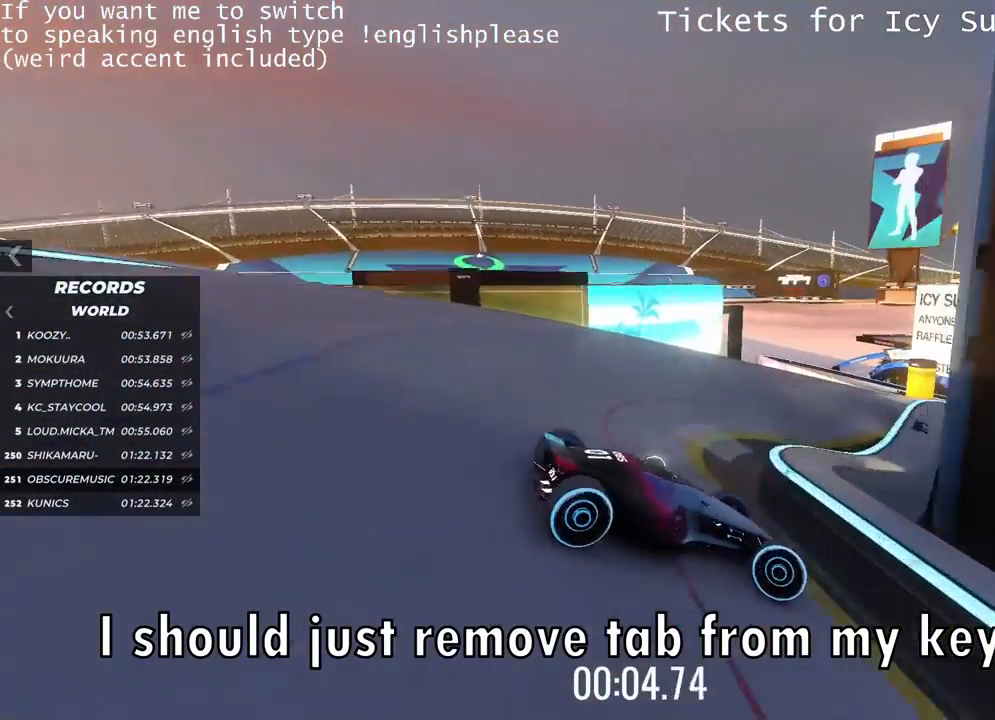
{"keys": ["left", "up"], "events": []}
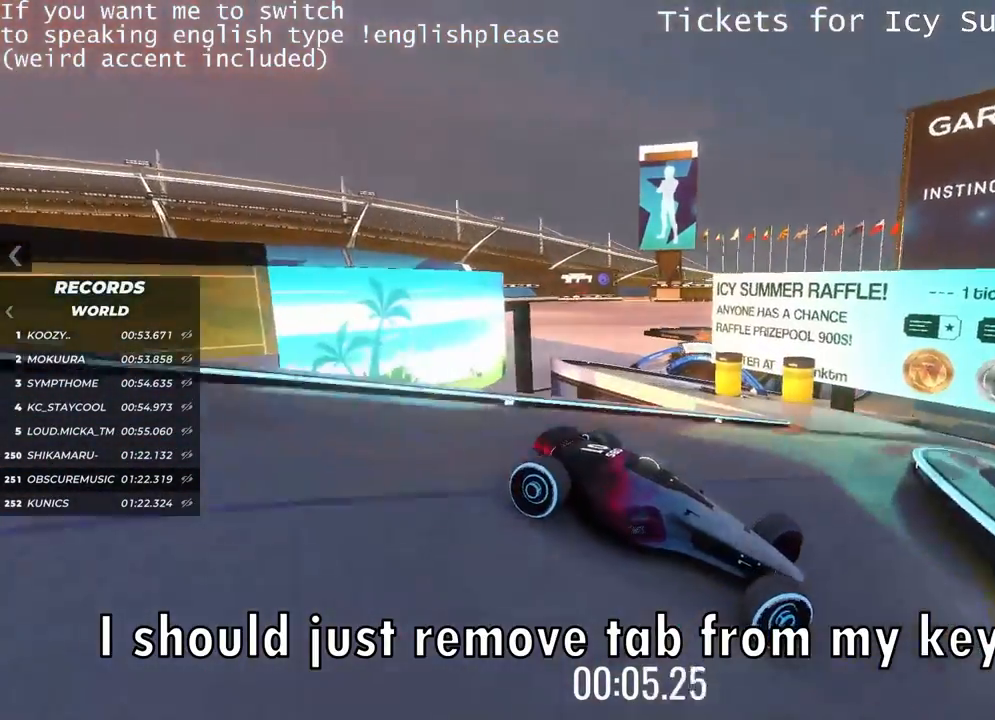
{"keys": ["left", "up"], "events": []}
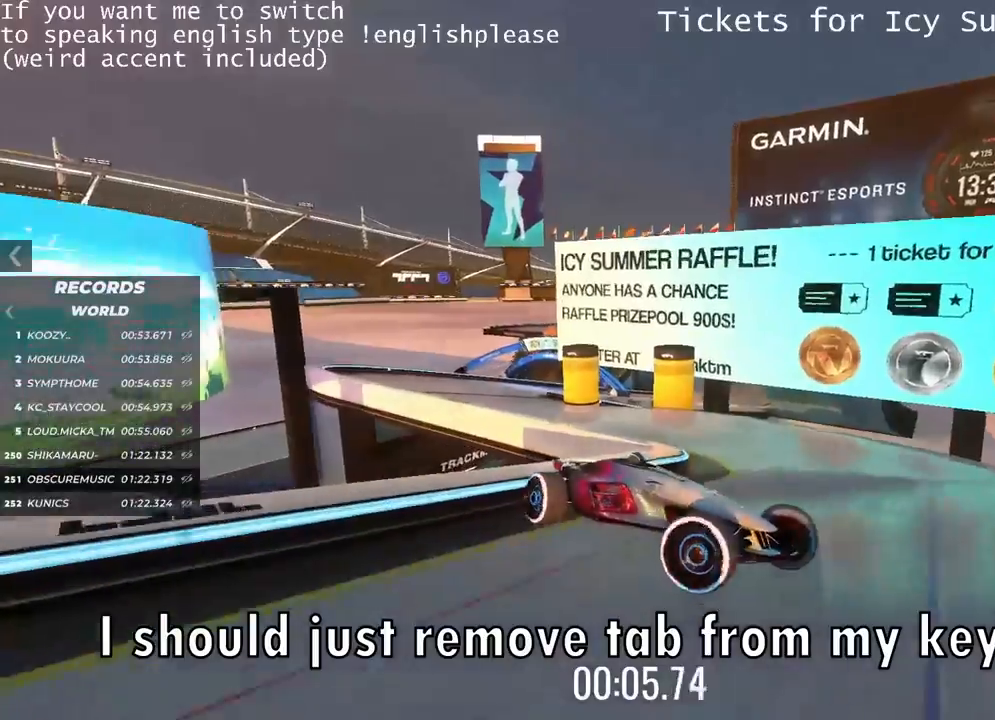
{"keys": ["left"], "events": [[167, "up", "up"]]}
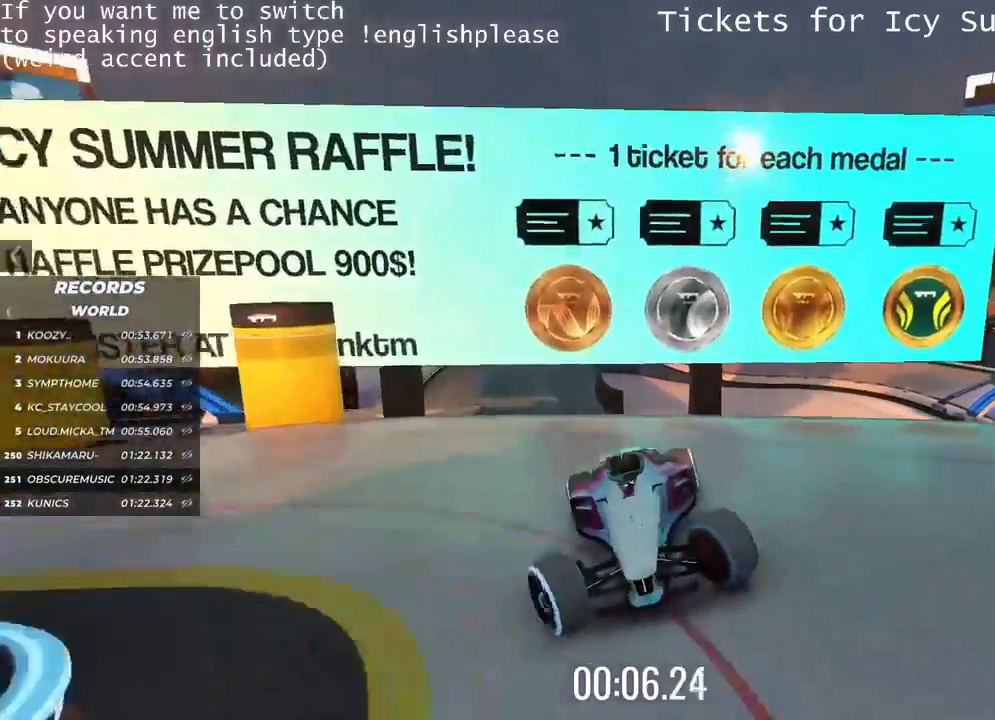
{"keys": ["right", "up"], "events": [[117, "left", "up"], [117, "right", "down"], [217, "up", "down"]]}